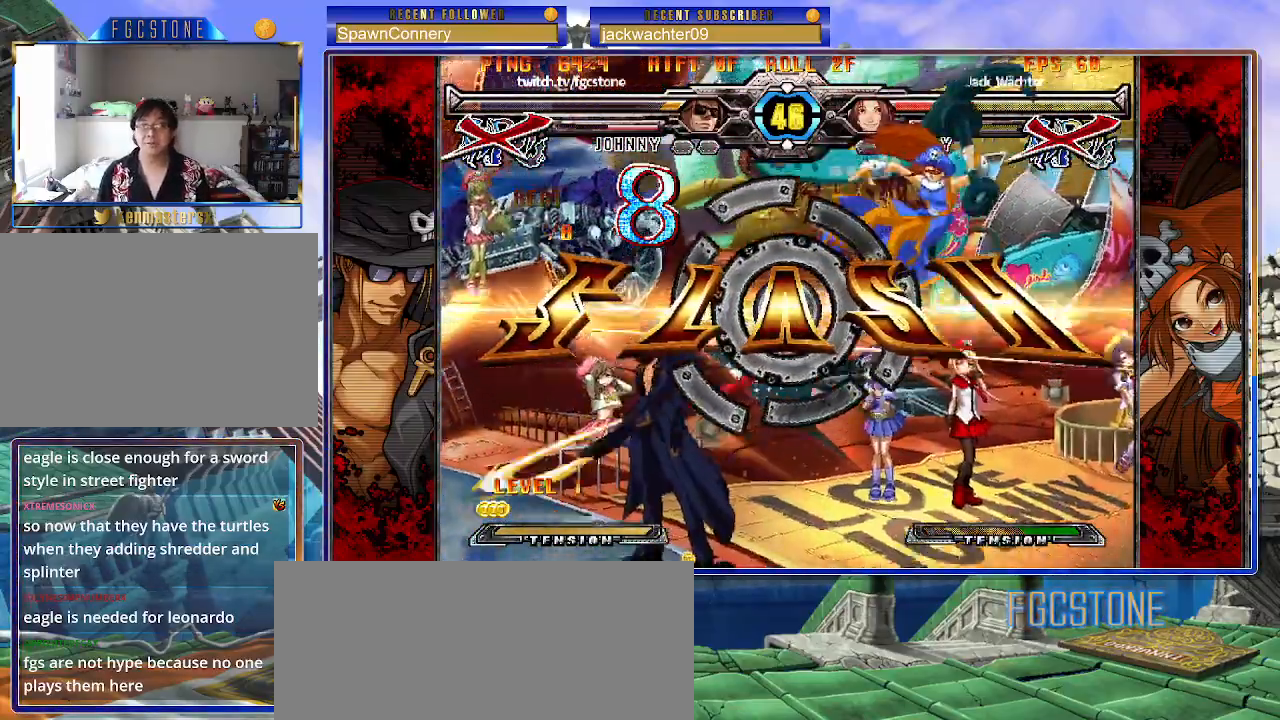
Gameplay with a controller (arcade stick); each line is a JSON object with the inputs held at the frame after it (dt_ms = milliseconds from this image to that frame). "events" lists button and stick changes between this image and that frame as [ms after this image, input, new state], when the widget could be followed in between. Not read: L3 R3.
{"dt_ms": 500, "buttons": [], "left_stick": "center", "events": []}
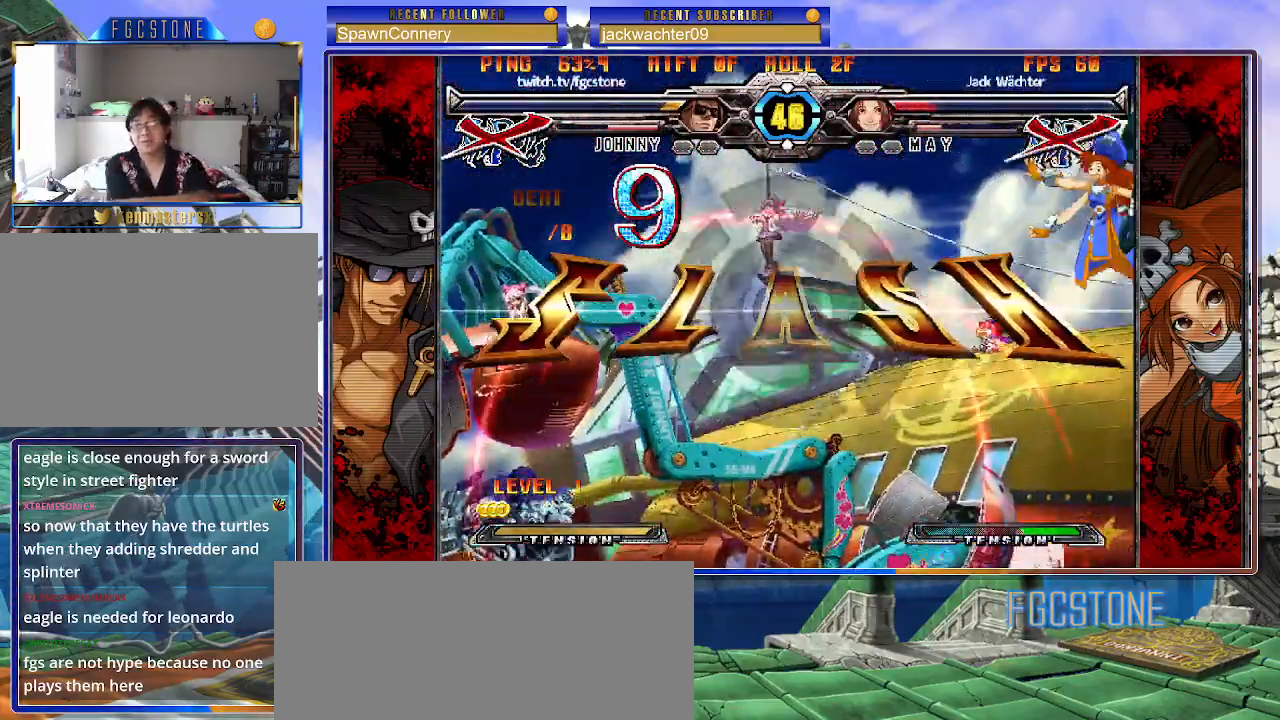
{"dt_ms": 500, "buttons": [], "left_stick": "center", "events": []}
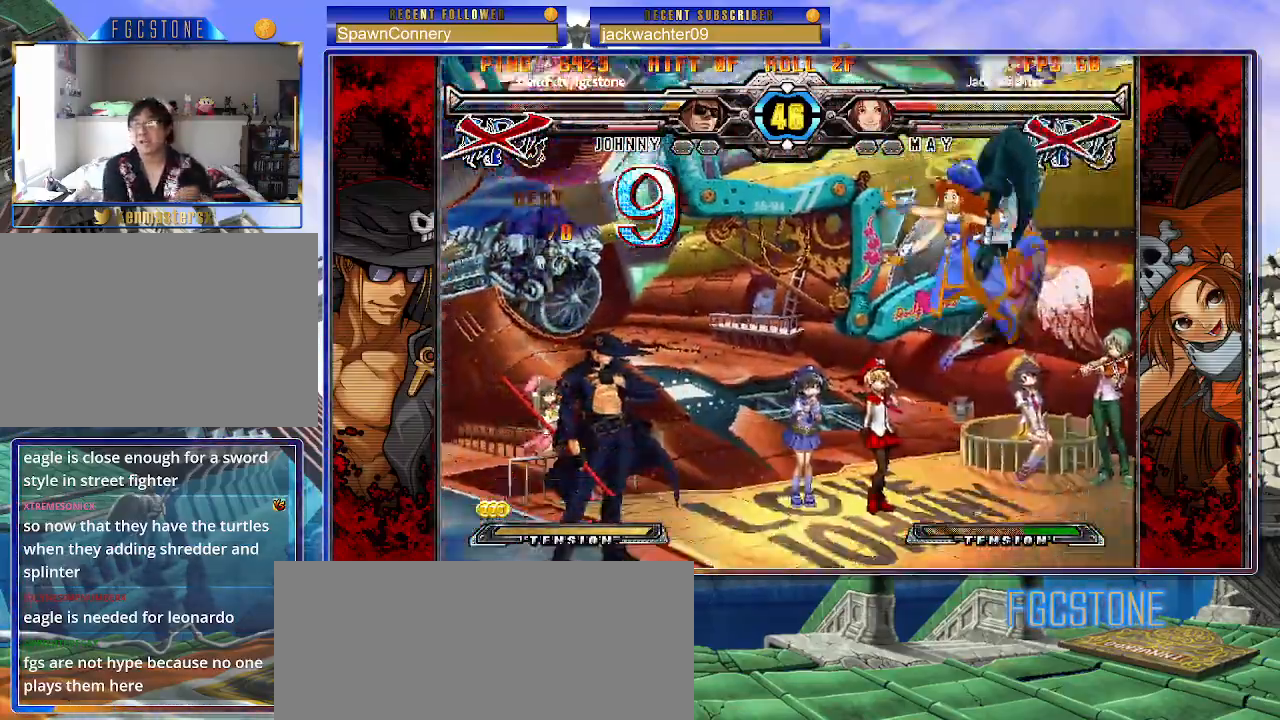
{"dt_ms": 500, "buttons": [], "left_stick": "center", "events": []}
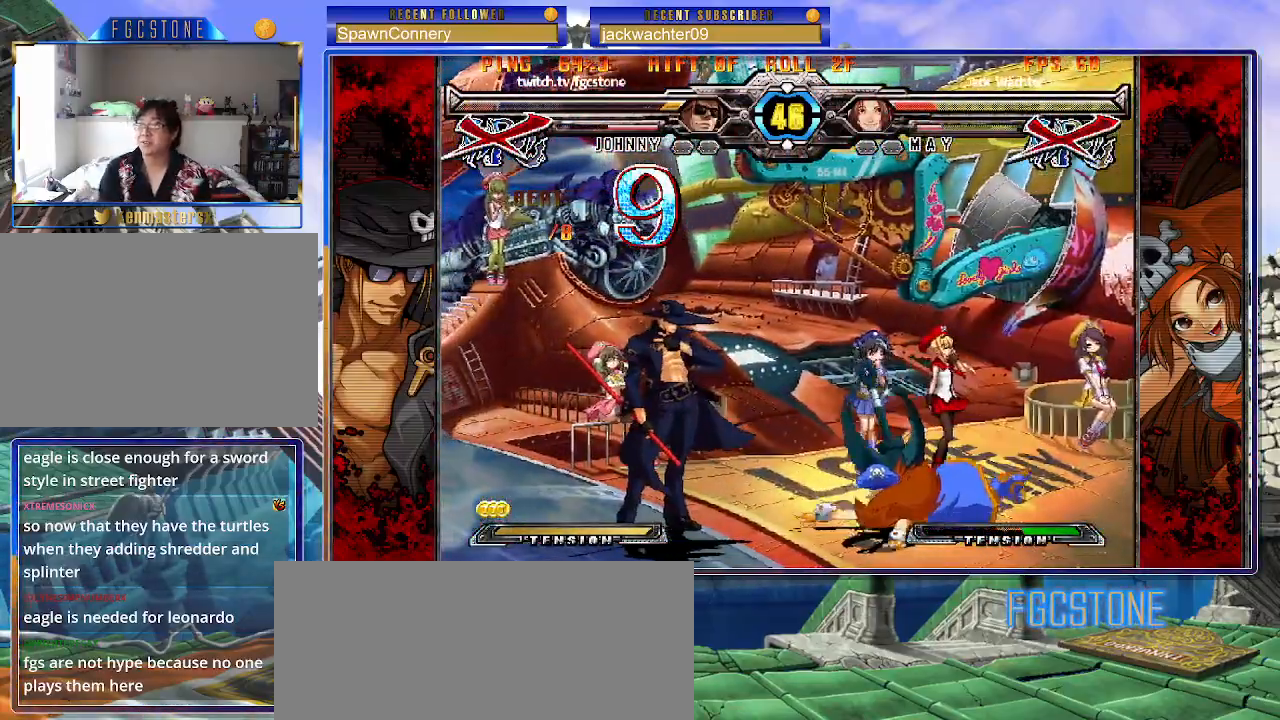
{"dt_ms": 500, "buttons": [], "left_stick": "center", "events": []}
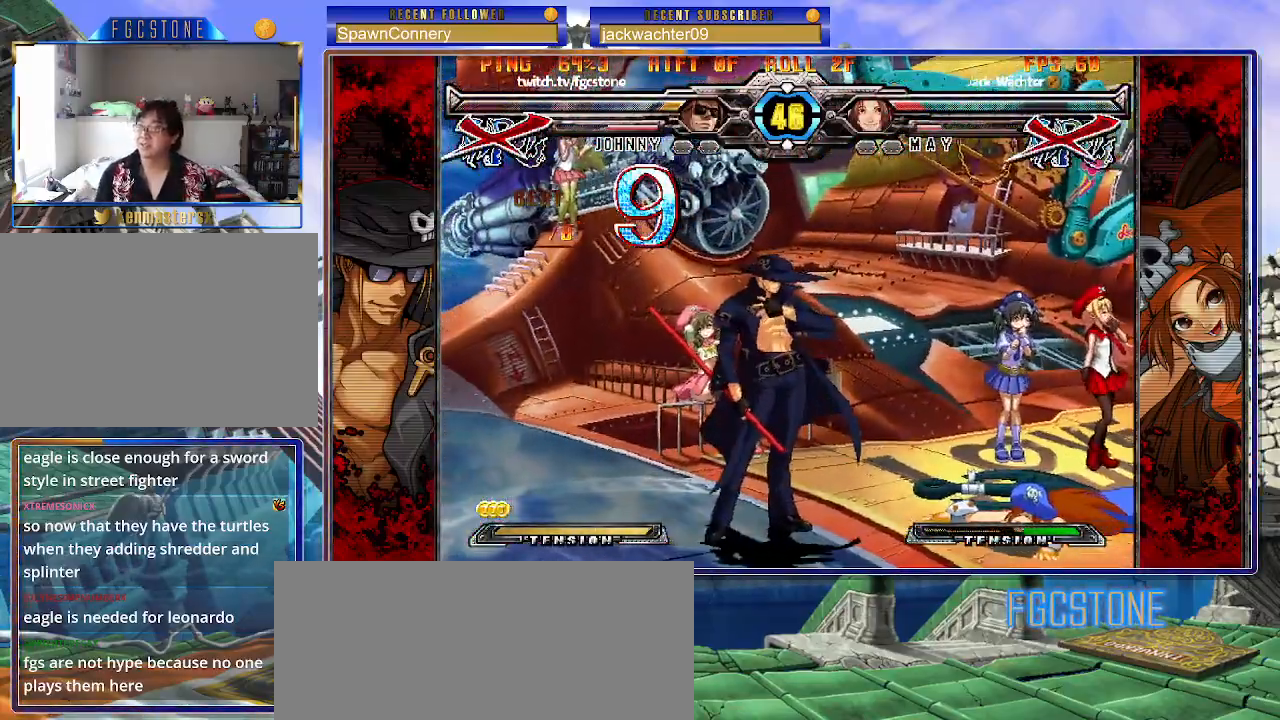
{"dt_ms": 500, "buttons": [], "left_stick": "center", "events": []}
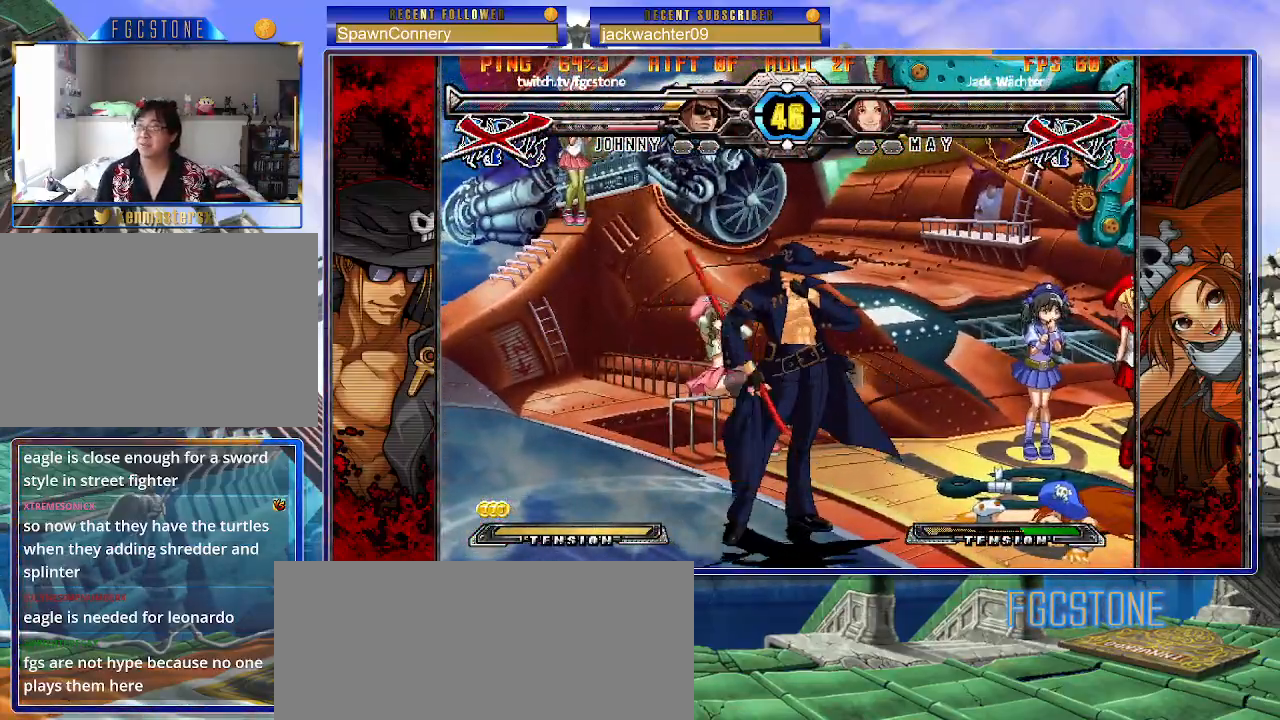
{"dt_ms": 500, "buttons": [], "left_stick": "center", "events": []}
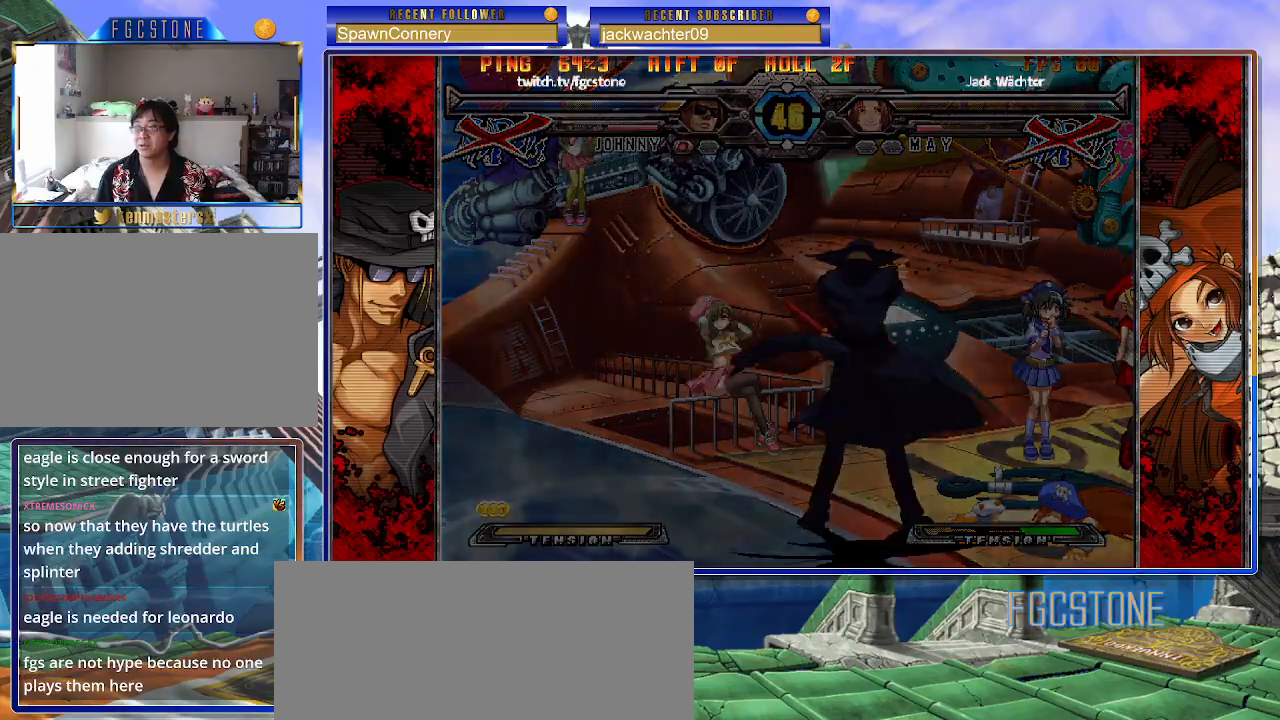
{"dt_ms": 500, "buttons": [], "left_stick": "center", "events": []}
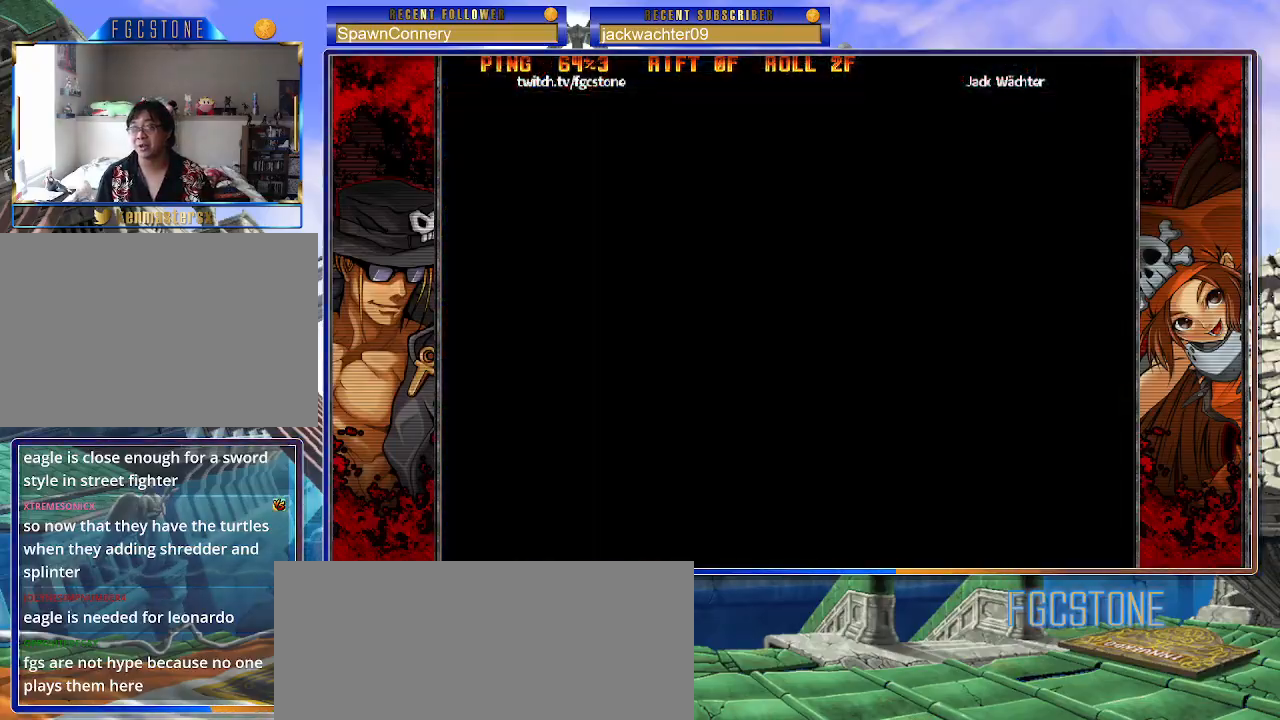
{"dt_ms": 500, "buttons": [], "left_stick": "center", "events": []}
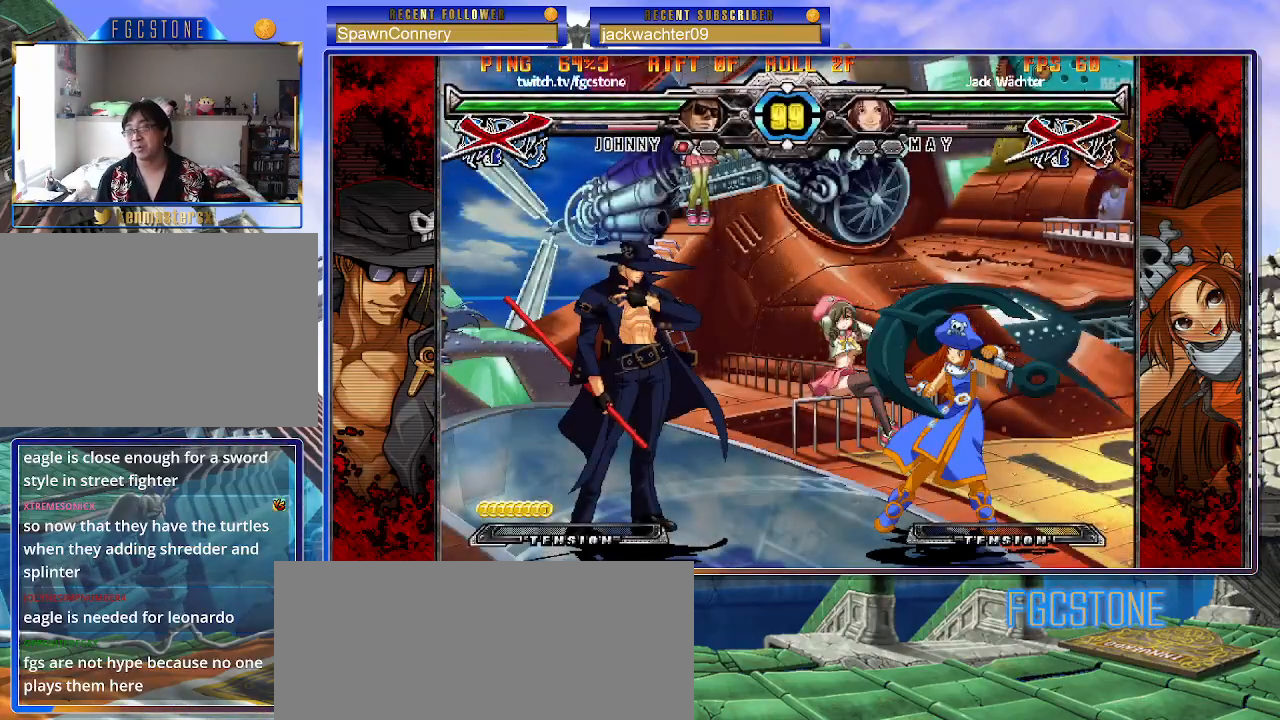
{"dt_ms": 500, "buttons": [], "left_stick": "center", "events": []}
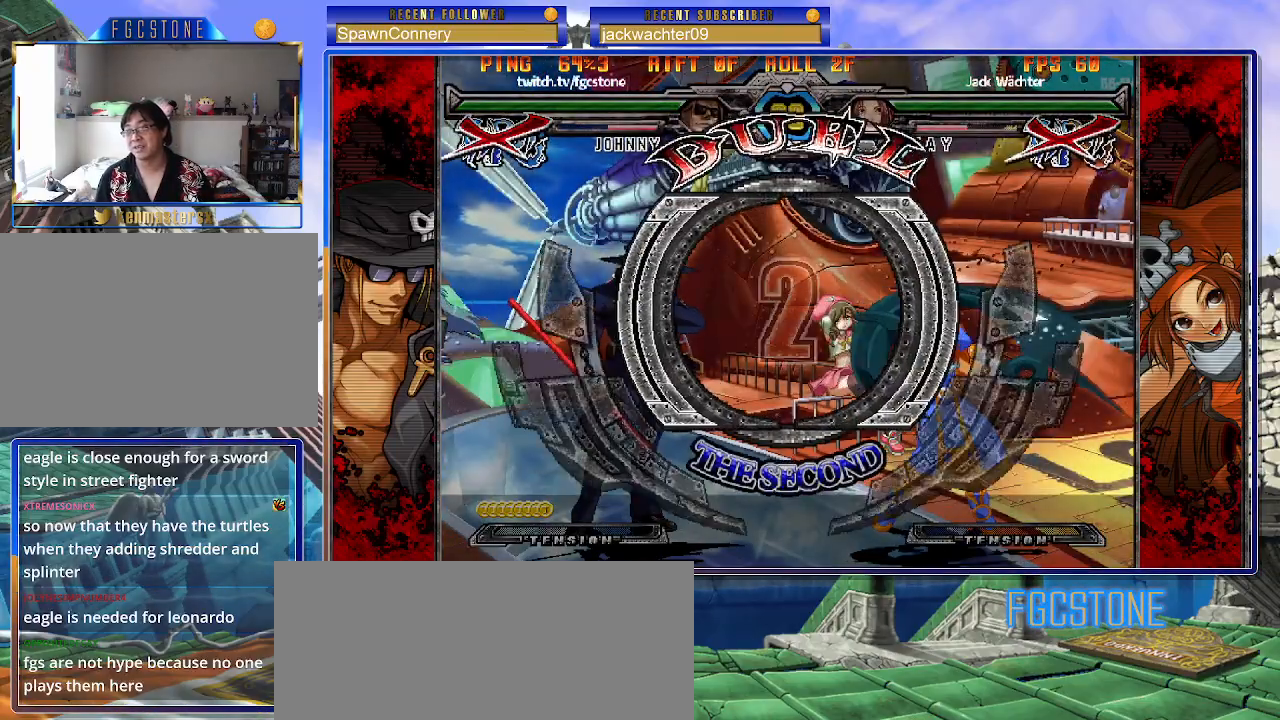
{"dt_ms": 500, "buttons": [], "left_stick": "center", "events": []}
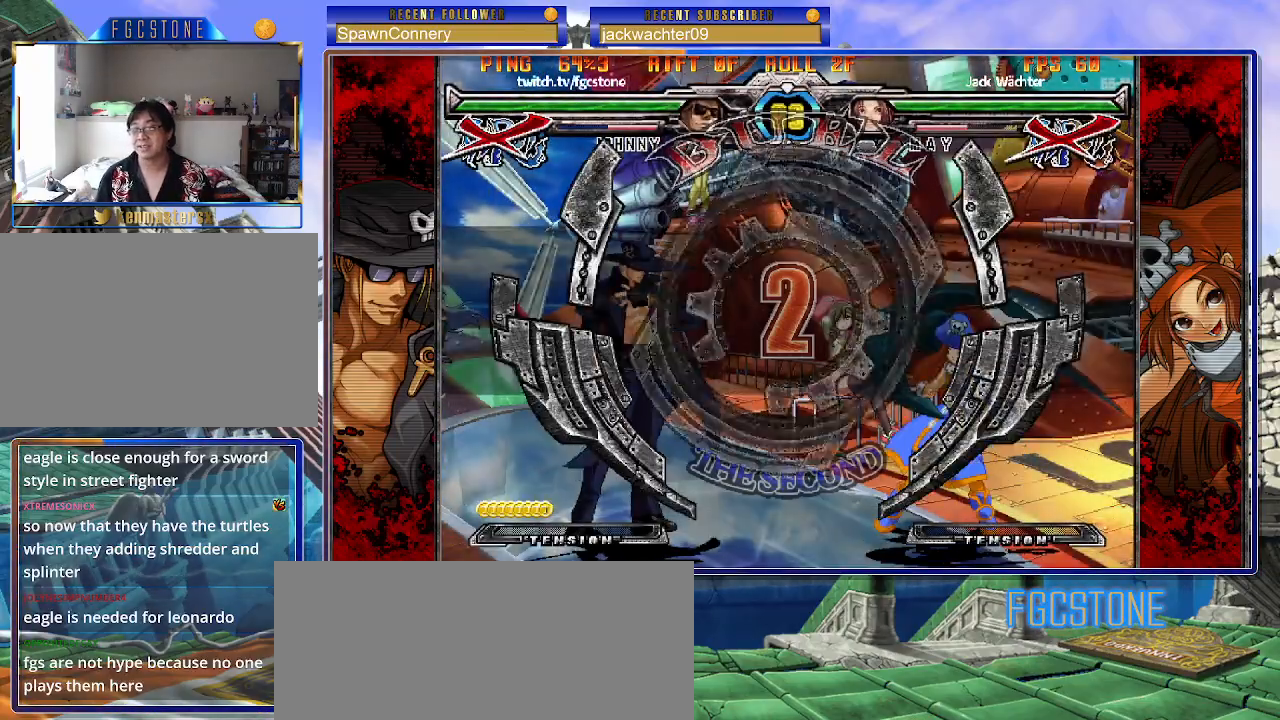
{"dt_ms": 500, "buttons": [], "left_stick": "left", "events": [[400, "left_stick", "left"]]}
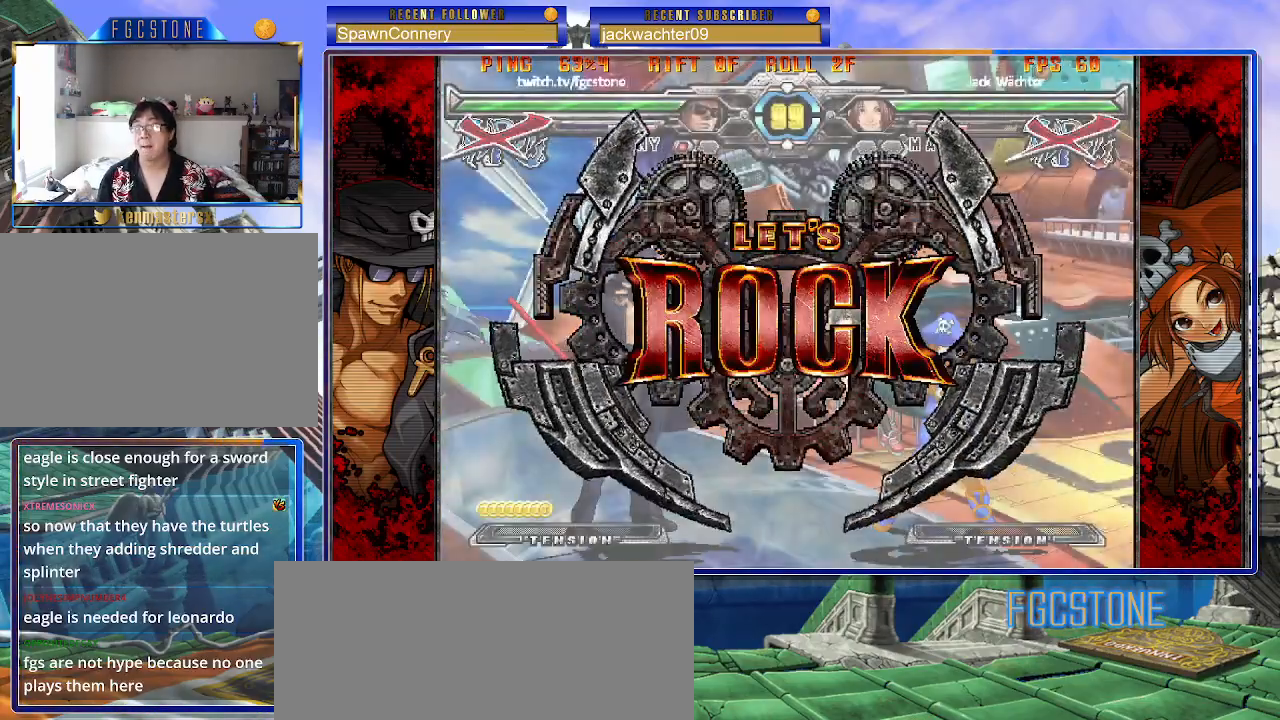
{"dt_ms": 500, "buttons": [], "left_stick": "up-right", "events": [[150, "left_stick", "center"], [283, "left_stick", "right"], [333, "left_stick", "up-right"]]}
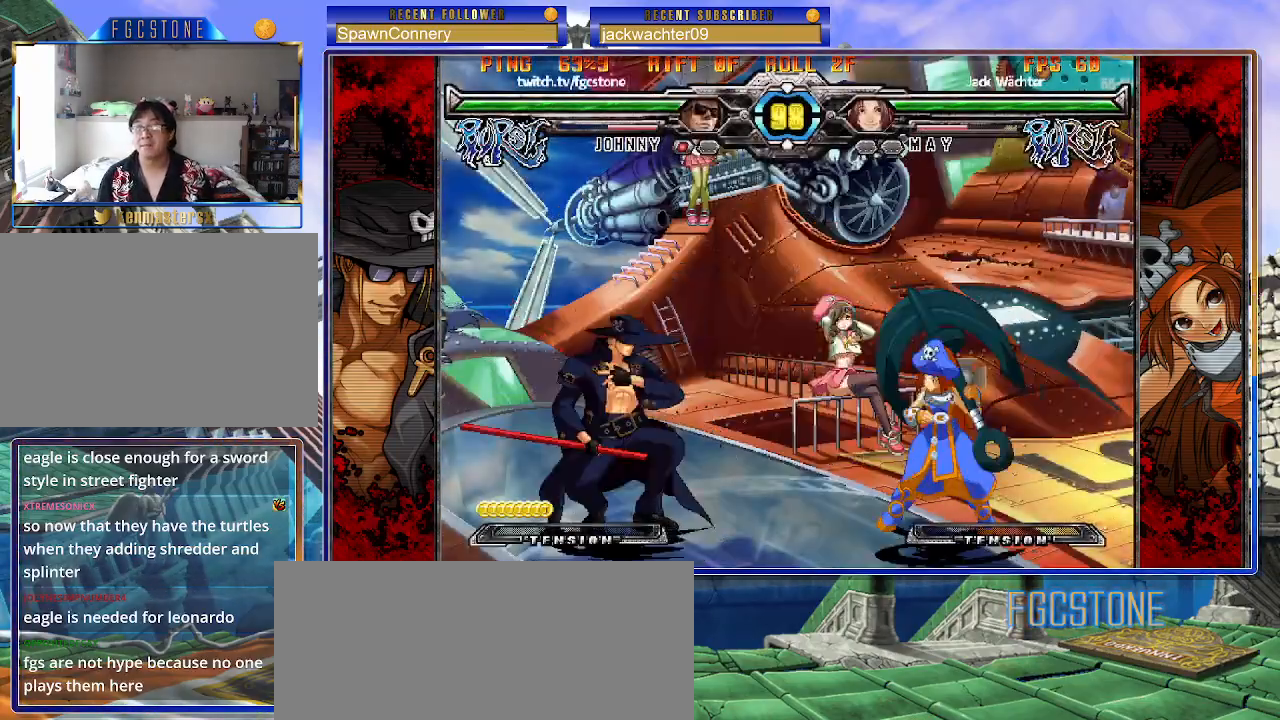
{"dt_ms": 1000, "buttons": [], "left_stick": "left"}
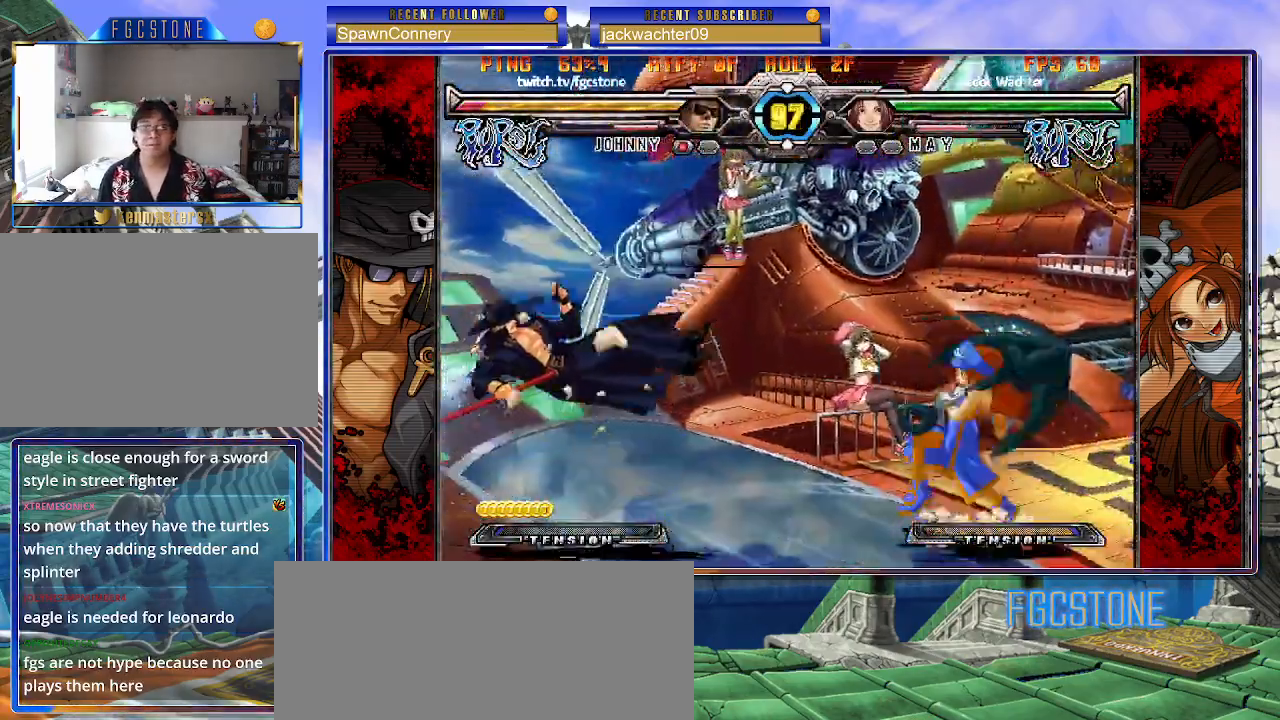
{"dt_ms": 500, "buttons": [], "left_stick": "left", "events": [[33, "K", "down"], [117, "K", "up"]]}
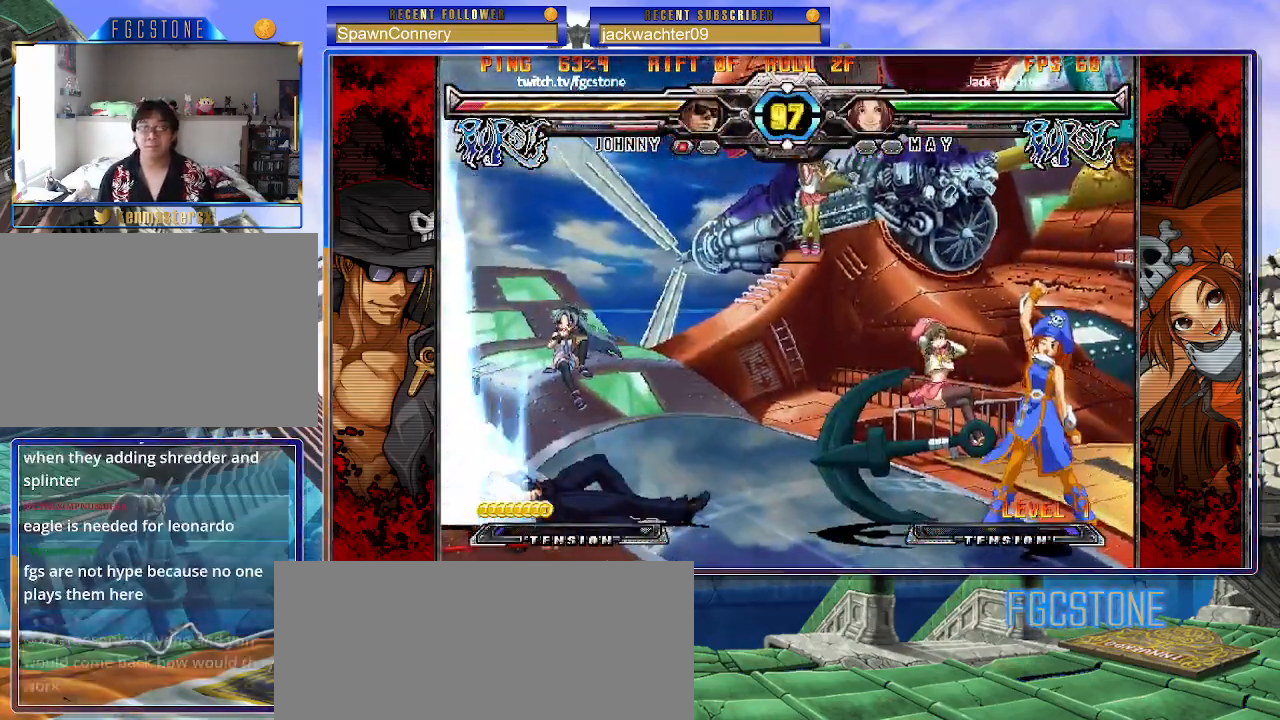
{"dt_ms": 500, "buttons": [], "left_stick": "left", "events": [[200, "left_stick", "center"], [383, "left_stick", "left"]]}
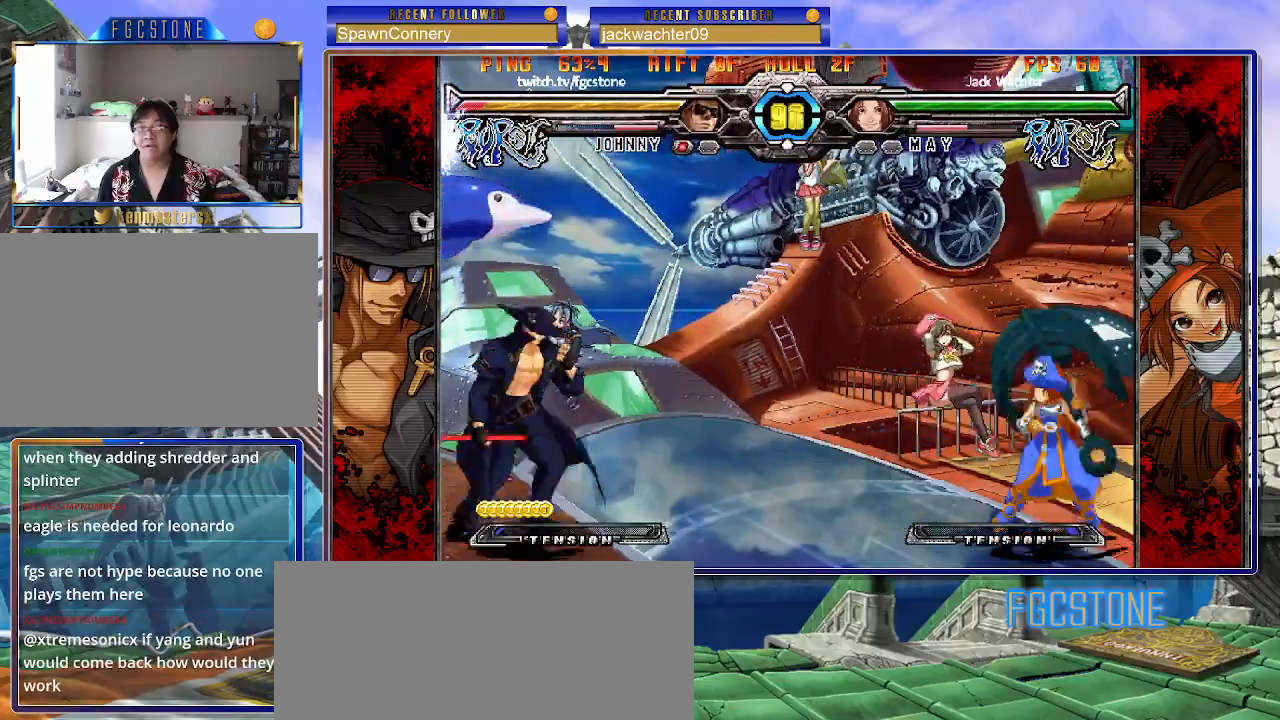
{"dt_ms": 500, "buttons": [], "left_stick": "down-left", "events": [[433, "left_stick", "down-left"]]}
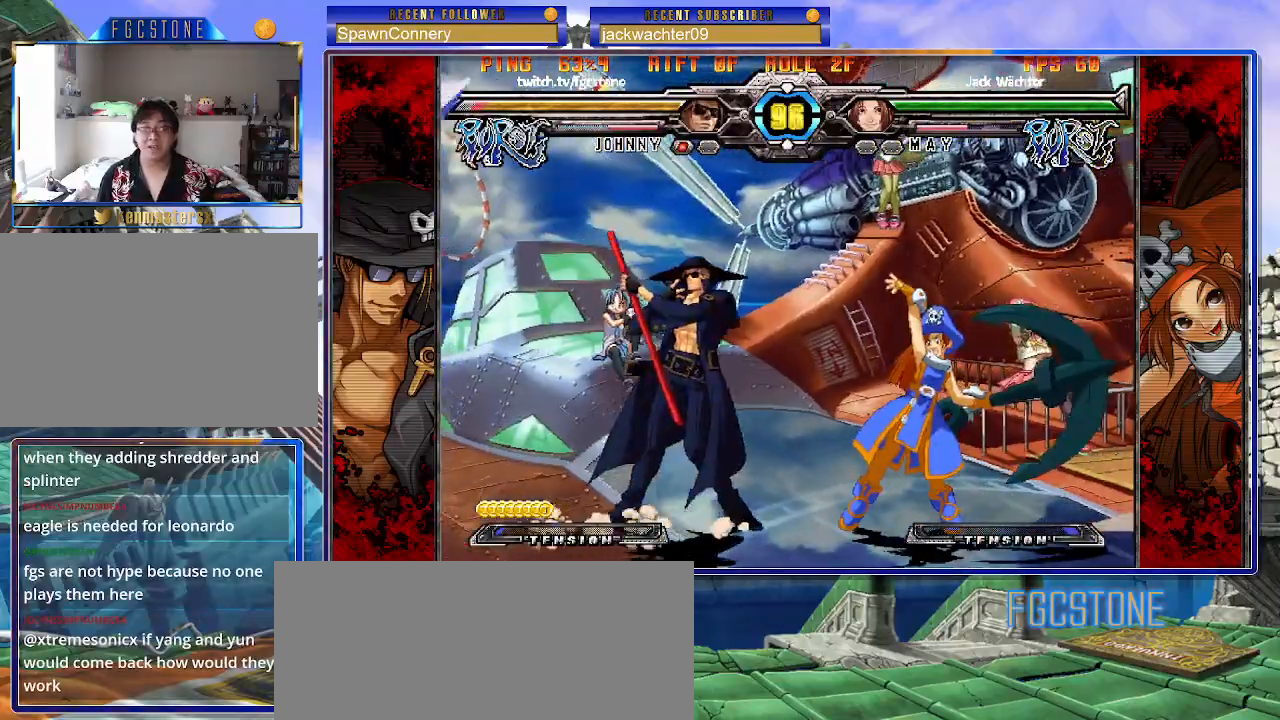
{"dt_ms": 500, "buttons": [], "left_stick": "down-left", "events": [[17, "HS", "down"], [150, "HS", "up"]]}
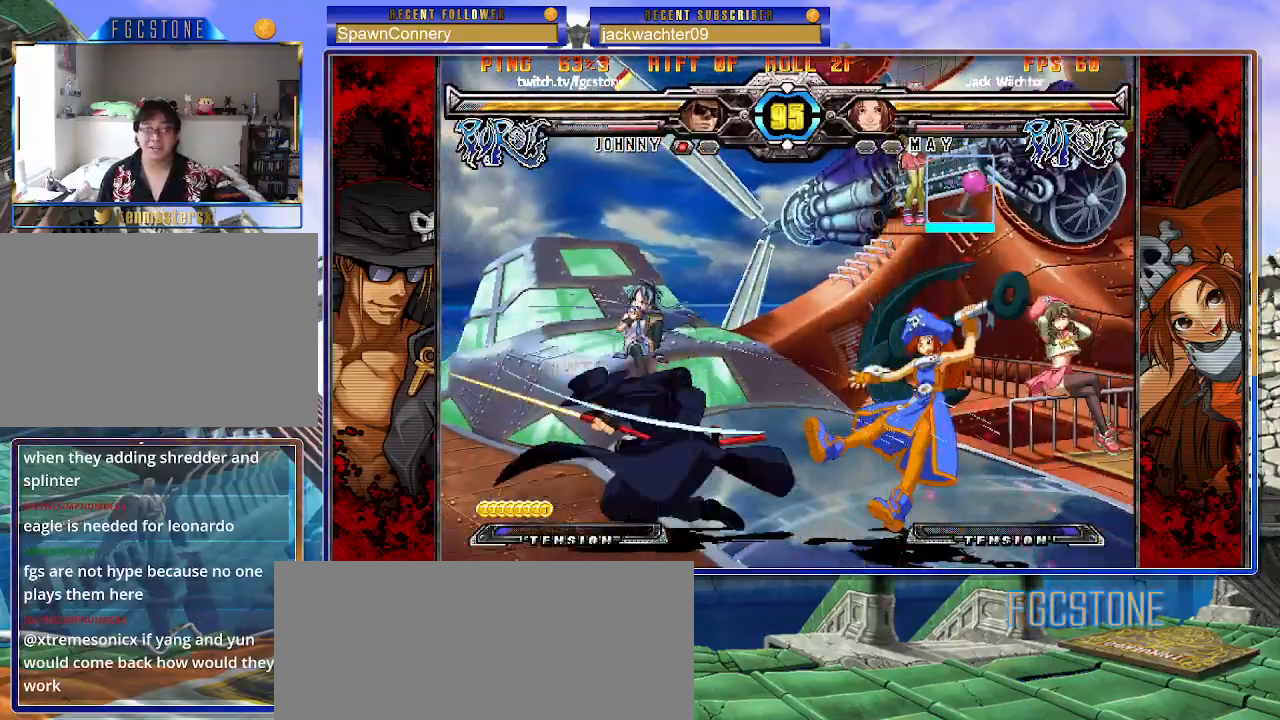
{"dt_ms": 500, "buttons": [], "left_stick": "right", "events": [[17, "left_stick", "center"], [300, "left_stick", "right"], [383, "left_stick", "center"], [450, "left_stick", "right"]]}
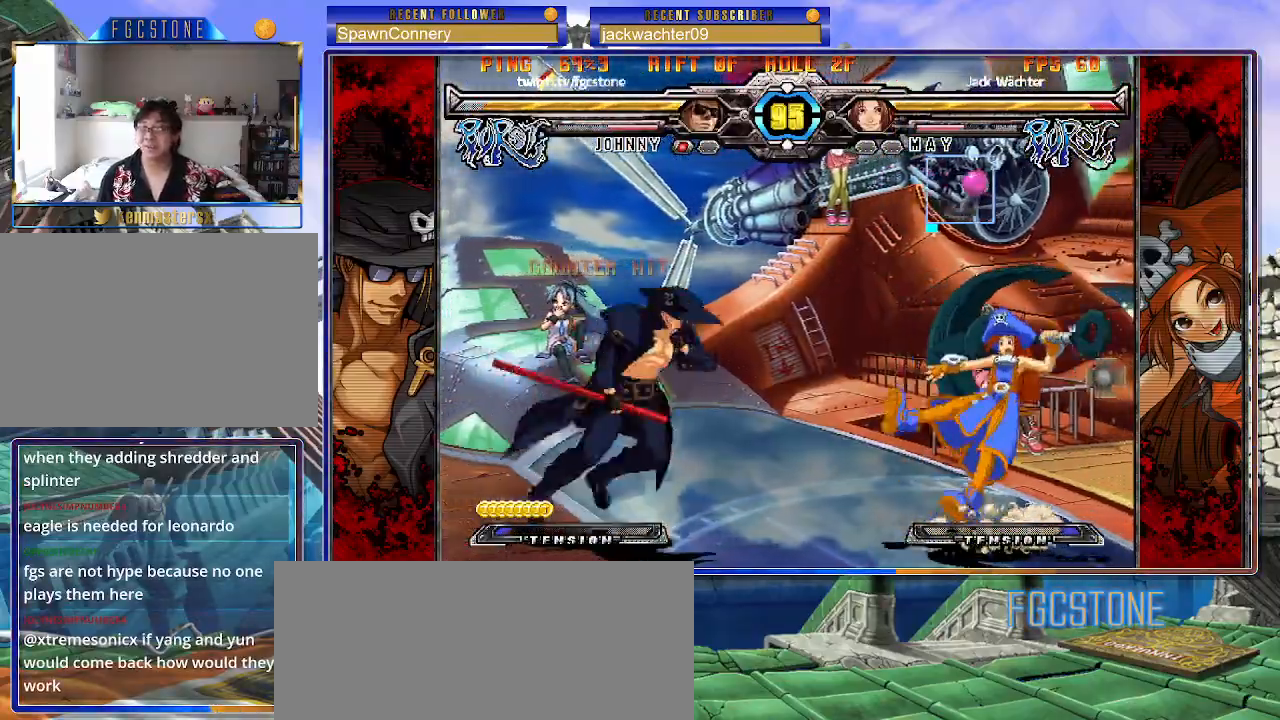
{"dt_ms": 500, "buttons": [], "left_stick": "right", "events": [[83, "left_stick", "left"], [167, "HS", "down"], [267, "HS", "up"], [367, "left_stick", "down"], [433, "left_stick", "right"]]}
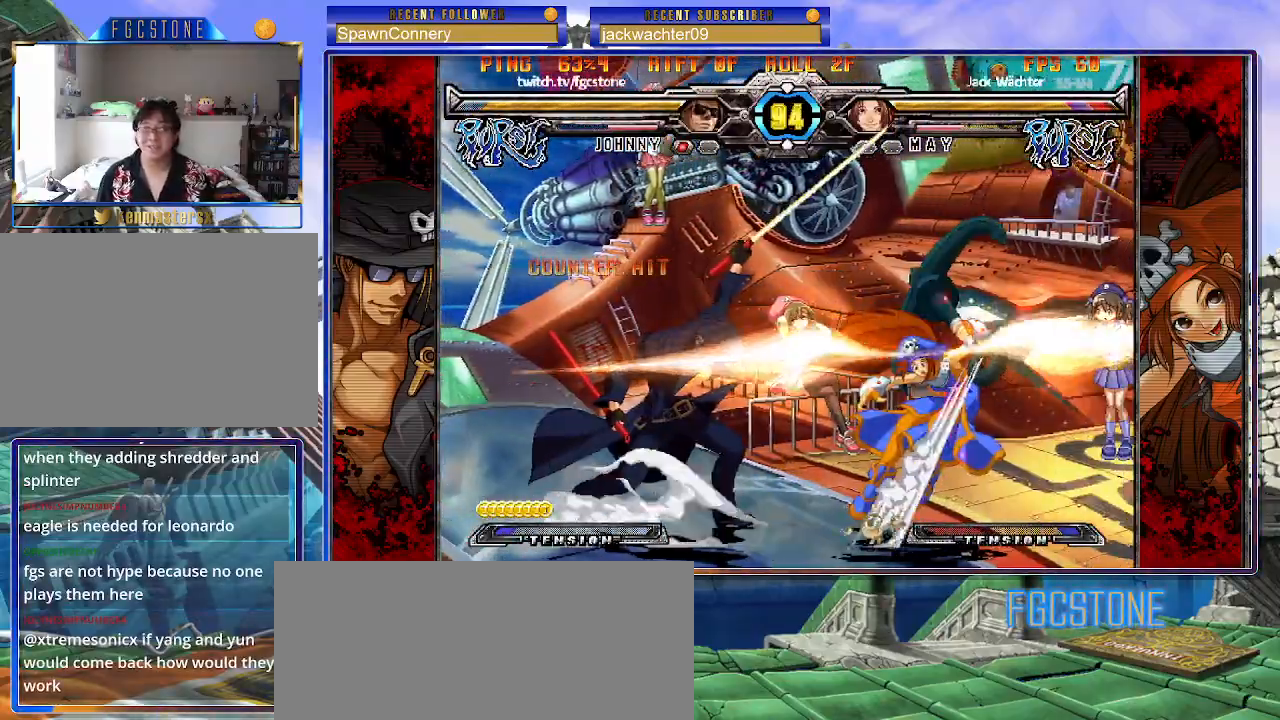
{"dt_ms": 500, "buttons": [], "left_stick": "right", "events": [[33, "HS", "down"], [33, "left_stick", "center"], [100, "HS", "up"], [300, "left_stick", "right"], [367, "left_stick", "center"], [450, "left_stick", "right"]]}
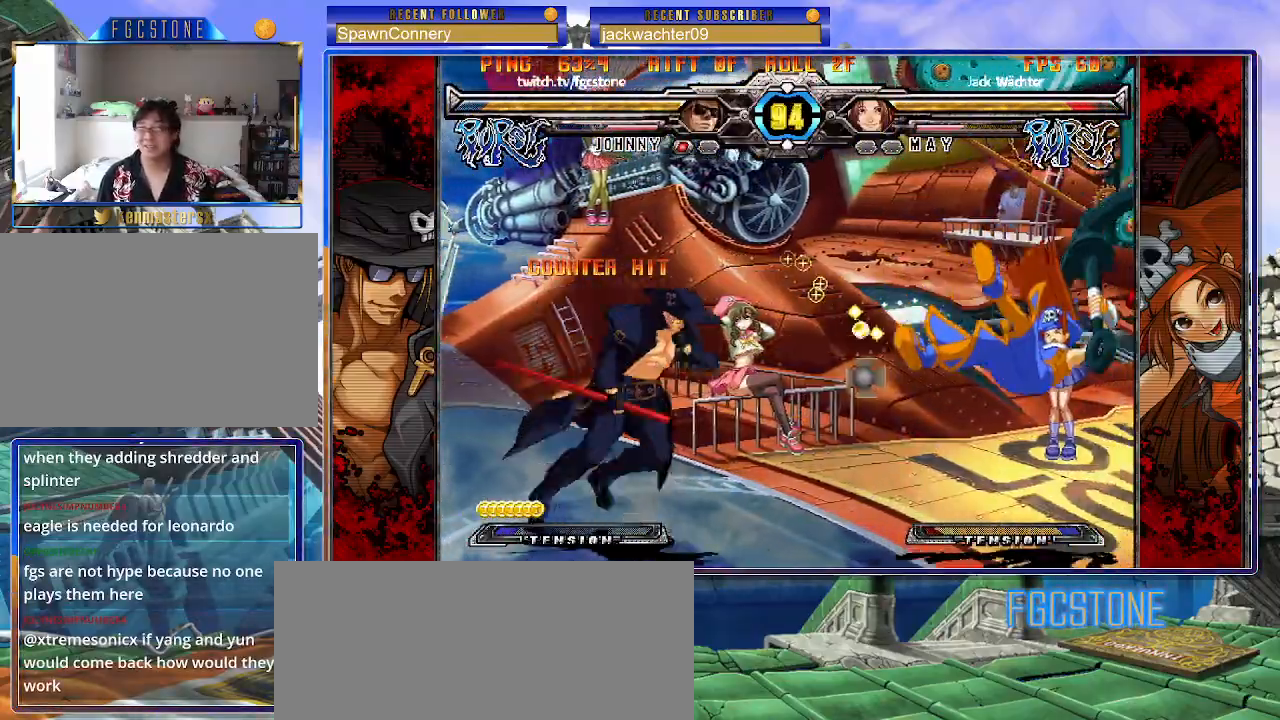
{"dt_ms": 500, "buttons": [], "left_stick": "center", "events": [[183, "K", "down"], [267, "K", "up"], [300, "left_stick", "center"]]}
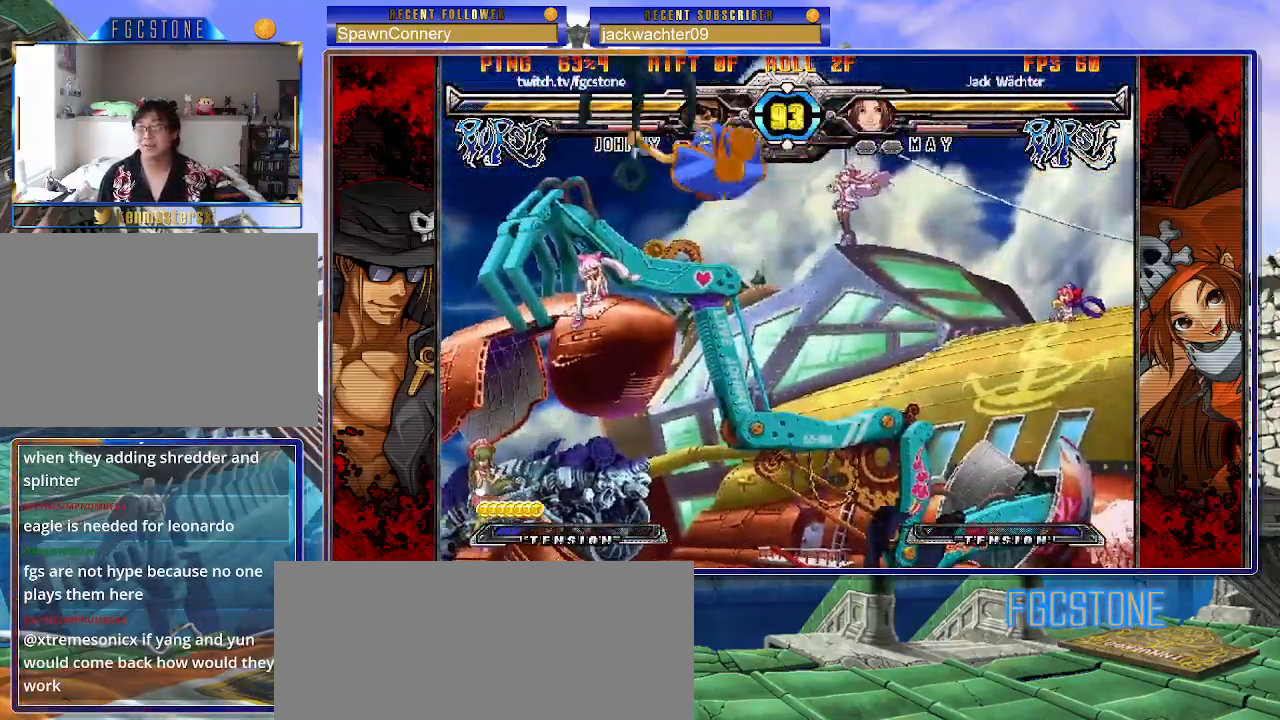
{"dt_ms": 500, "buttons": [], "left_stick": "left", "events": [[183, "left_stick", "right"], [250, "left_stick", "center"], [317, "left_stick", "right"], [500, "left_stick", "left"]]}
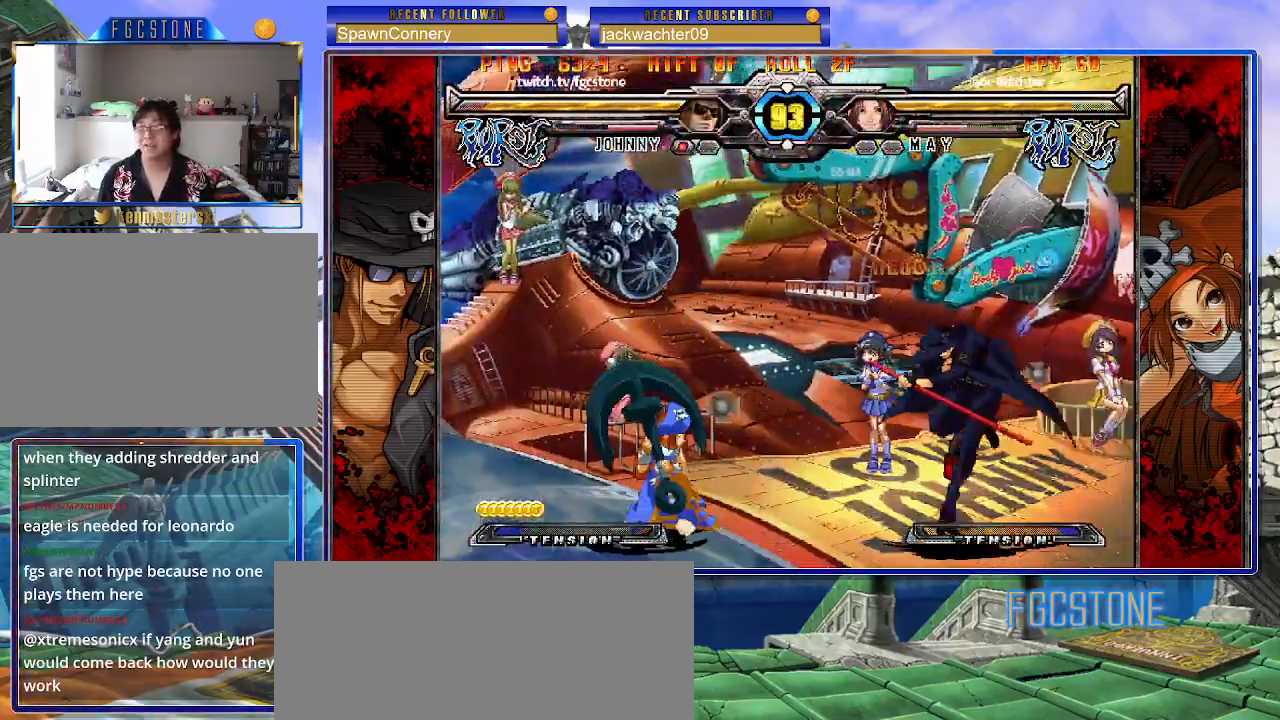
{"dt_ms": 500, "buttons": [], "left_stick": "right", "events": [[17, "left_stick", "up-left"], [183, "left_stick", "right"]]}
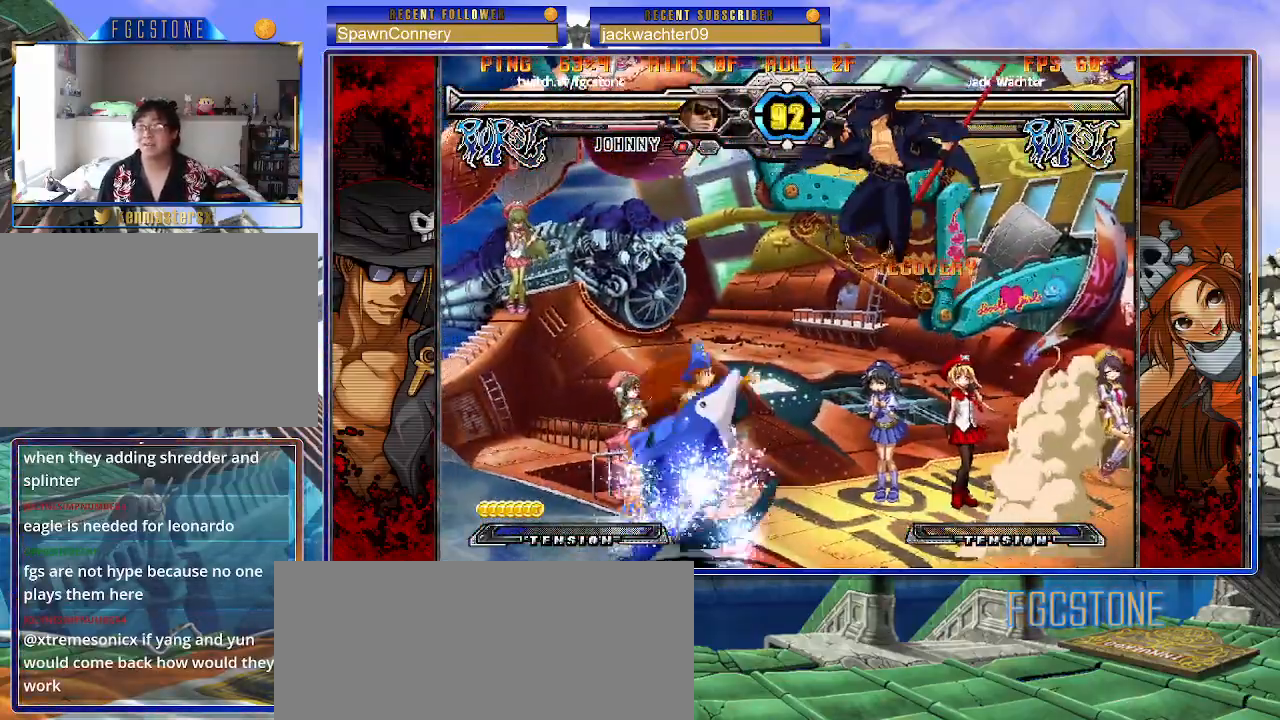
{"dt_ms": 500, "buttons": [], "left_stick": "right"}
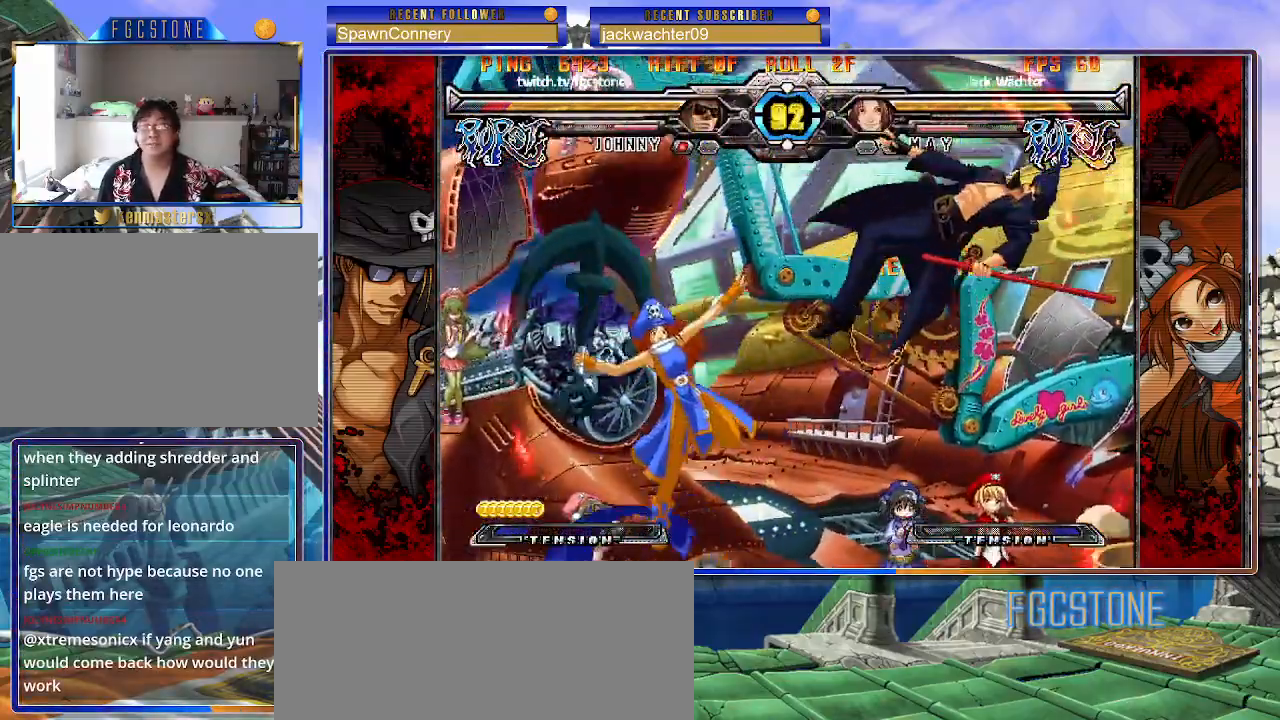
{"dt_ms": 500, "buttons": ["K", "S"], "left_stick": "right", "events": [[117, "K", "down"], [150, "S", "down"], [200, "K", "up"], [267, "K", "down"], [267, "S", "up"], [317, "S", "down"], [367, "K", "up"], [417, "K", "down"], [433, "S", "up"], [483, "S", "down"]]}
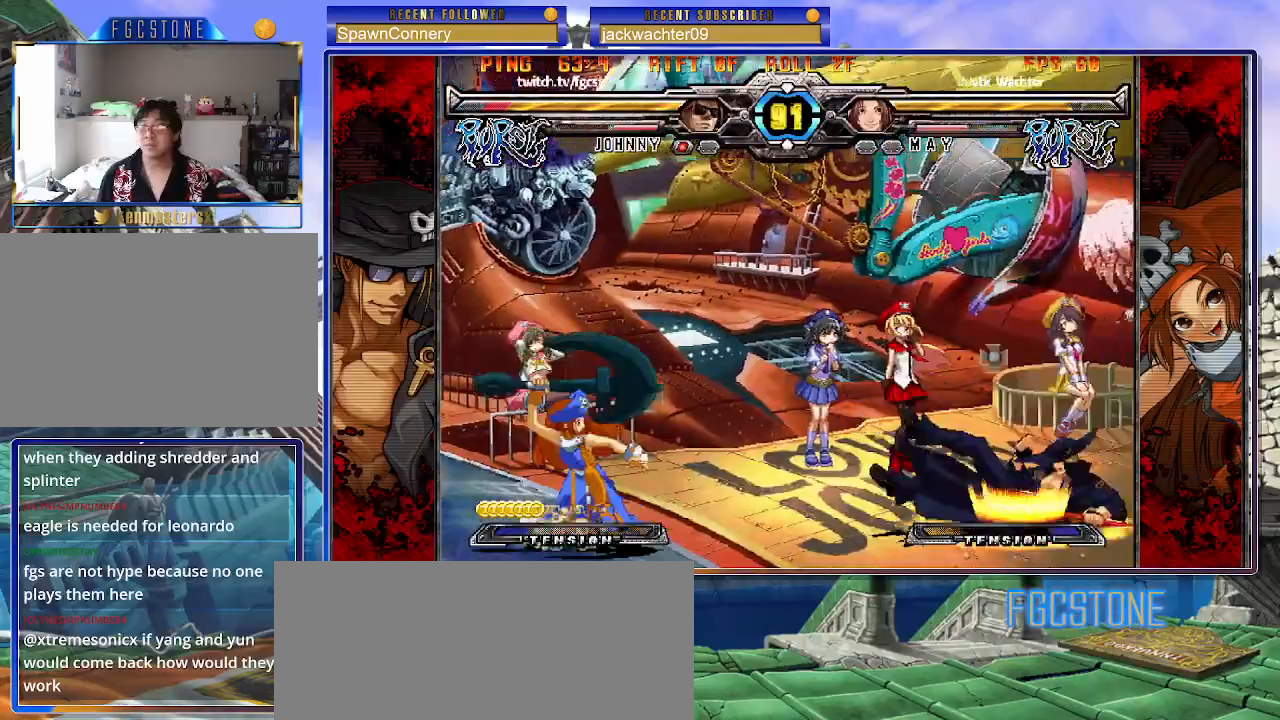
{"dt_ms": 500, "buttons": [], "left_stick": "right", "events": [[33, "K", "up"], [67, "K", "down"], [100, "S", "up"], [183, "S", "down"], [233, "K", "up"], [267, "S", "up"]]}
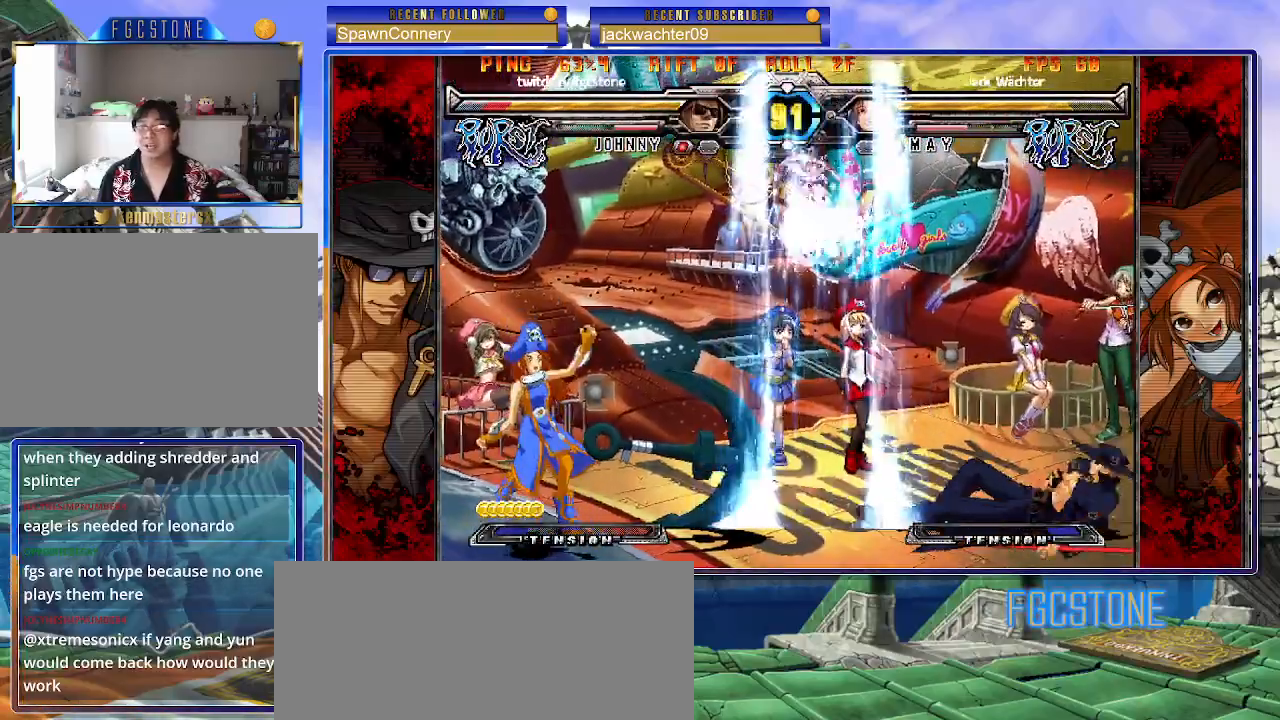
{"dt_ms": 500, "buttons": [], "left_stick": "right", "events": []}
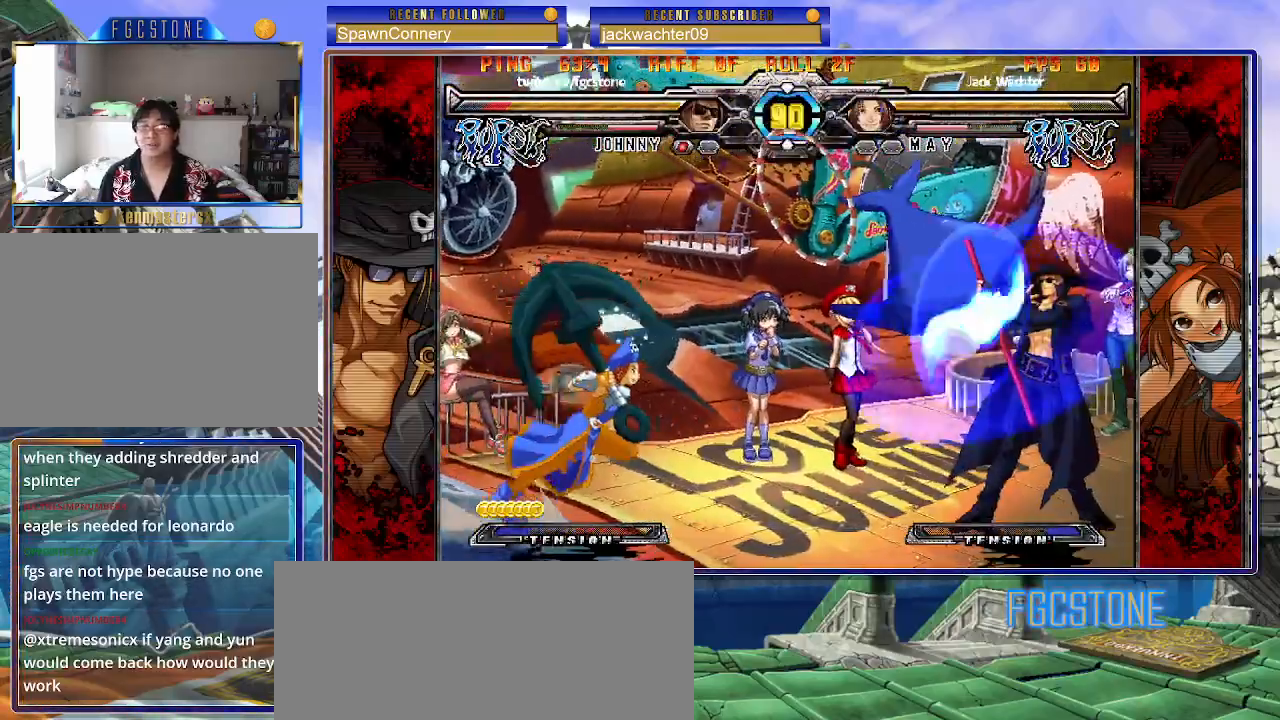
{"dt_ms": 500, "buttons": [], "left_stick": "down-right"}
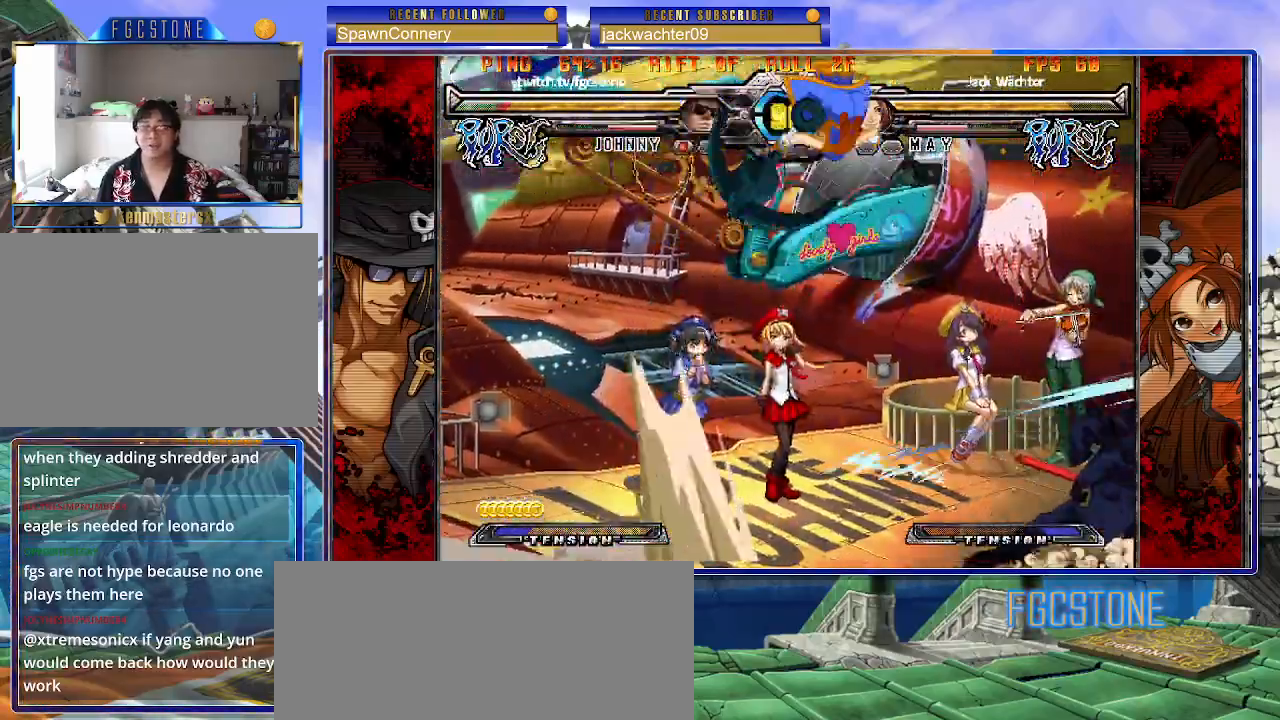
{"dt_ms": 500, "buttons": [], "left_stick": "right", "events": [[167, "left_stick", "right"]]}